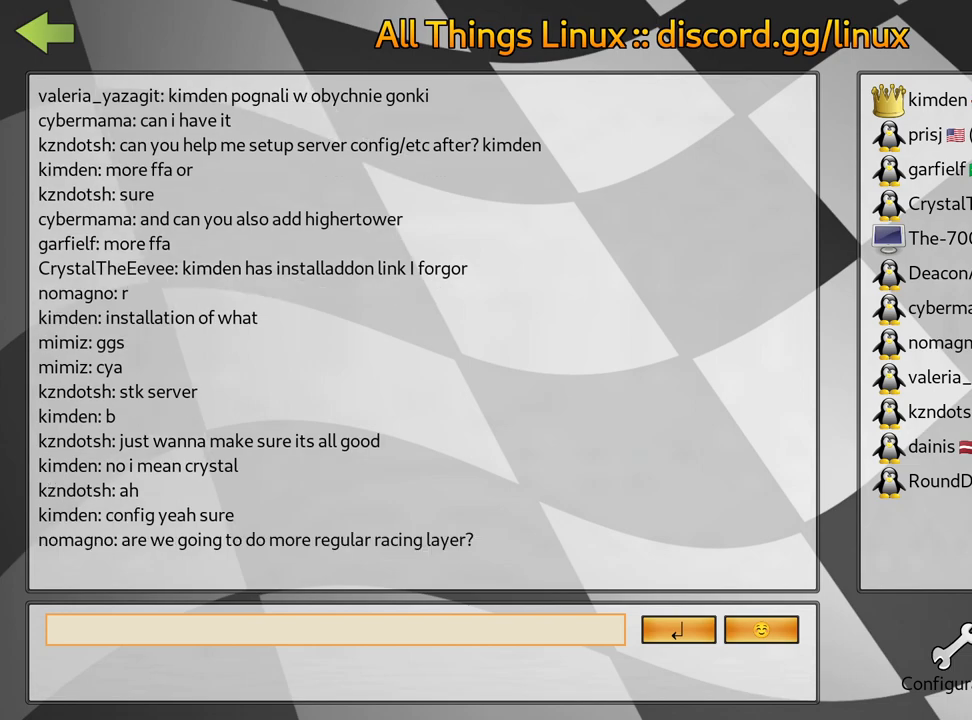
Gameplay with keyboard; each line is a JSON object with the keys held at the frame after it. "events" lists presses ("down") and releases ("up") of "down", "fire", "flag", "left", "look", "nitro", "right", "skid" and "up" between this image and that frame as [ms after this image, input, new state], when the widget could be followed in between. No other keys are recorded. Mouse input is not recorded. Key names are as the overlay labels them; some are game actions (e.g. jump) rather than physical keys.
{"keys": [], "events": [[317, "fire", "down"], [434, "fire", "up"]]}
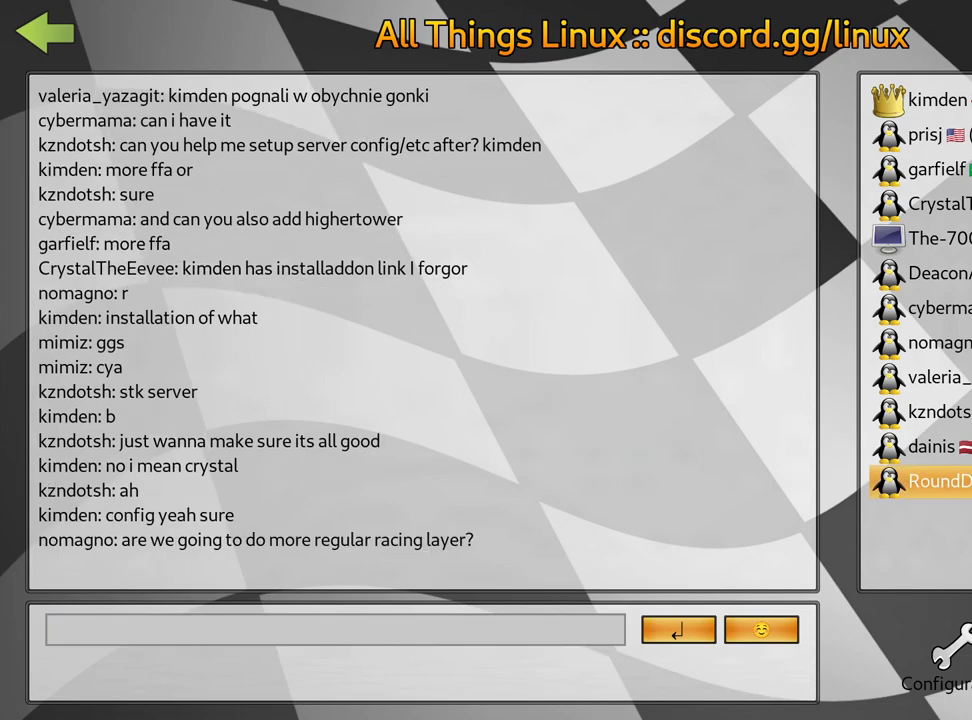
{"keys": [], "events": [[267, "fire", "down"], [384, "fire", "up"]]}
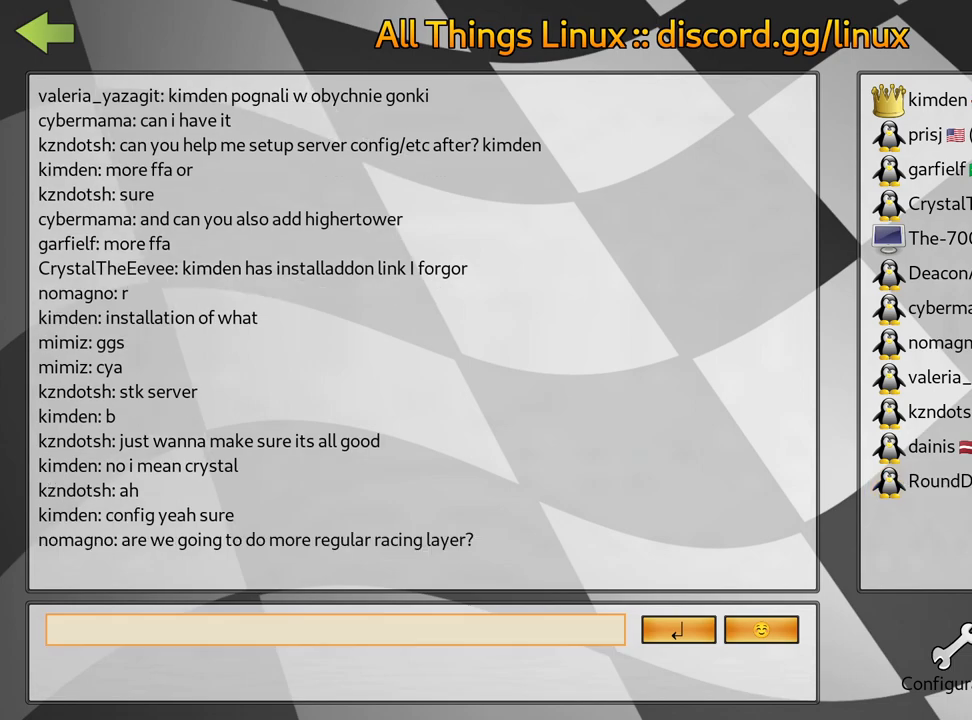
{"keys": ["fire"], "events": [[50, "fire", "down"], [184, "fire", "up"], [467, "fire", "down"]]}
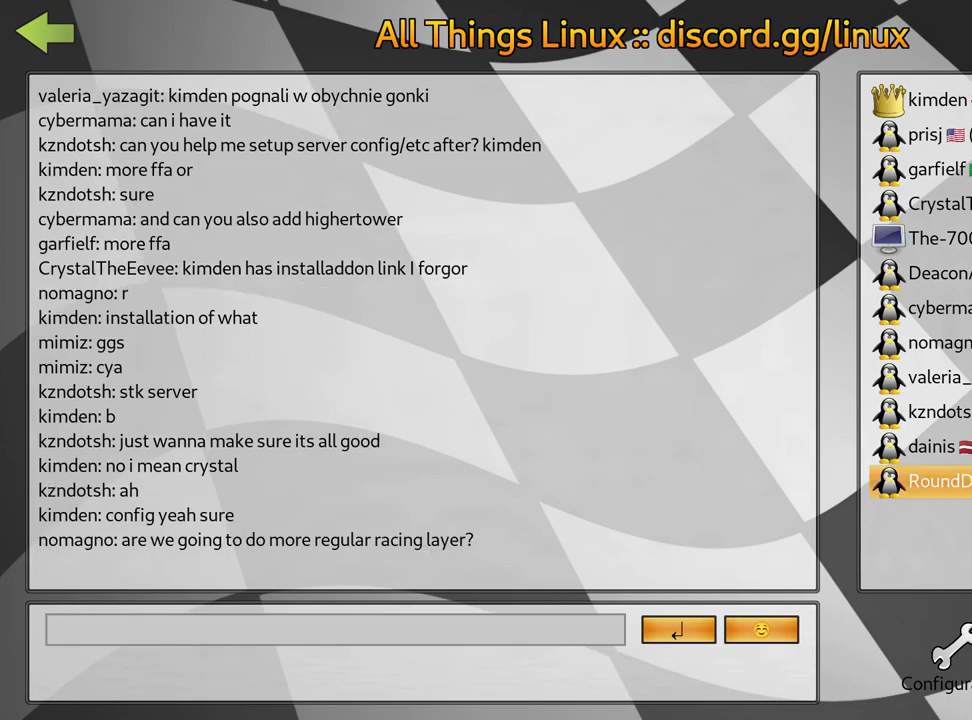
{"keys": [], "events": [[134, "fire", "up"], [267, "fire", "down"], [450, "fire", "up"]]}